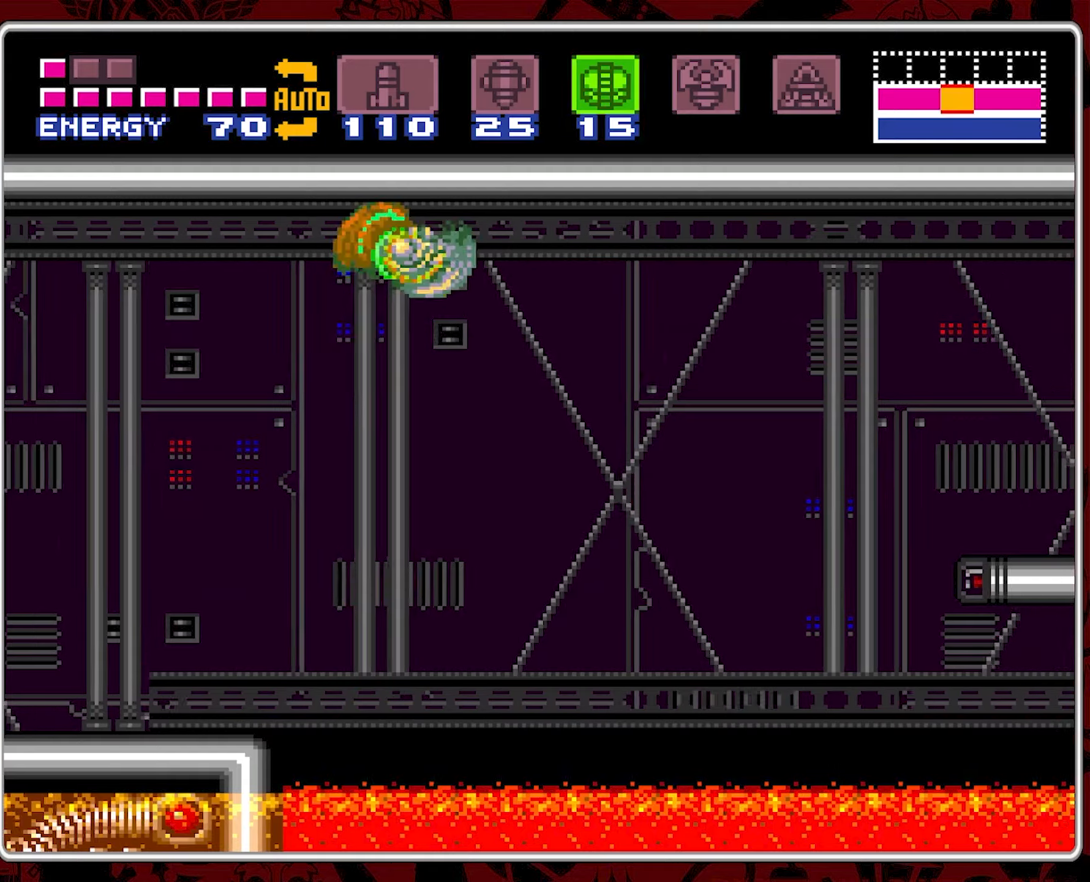
Gameplay with a controller (Nintendo layout); each line is a JSON object with the inputs held at the frame after it. "events" lists button and stick changes between this image and that frame as [ms after this image, input, new state], when the widget could be followed in between. Not read: L3 R3.
{"buttons": ["DPAD_RIGHT"], "events": [[100, "B", "up"]]}
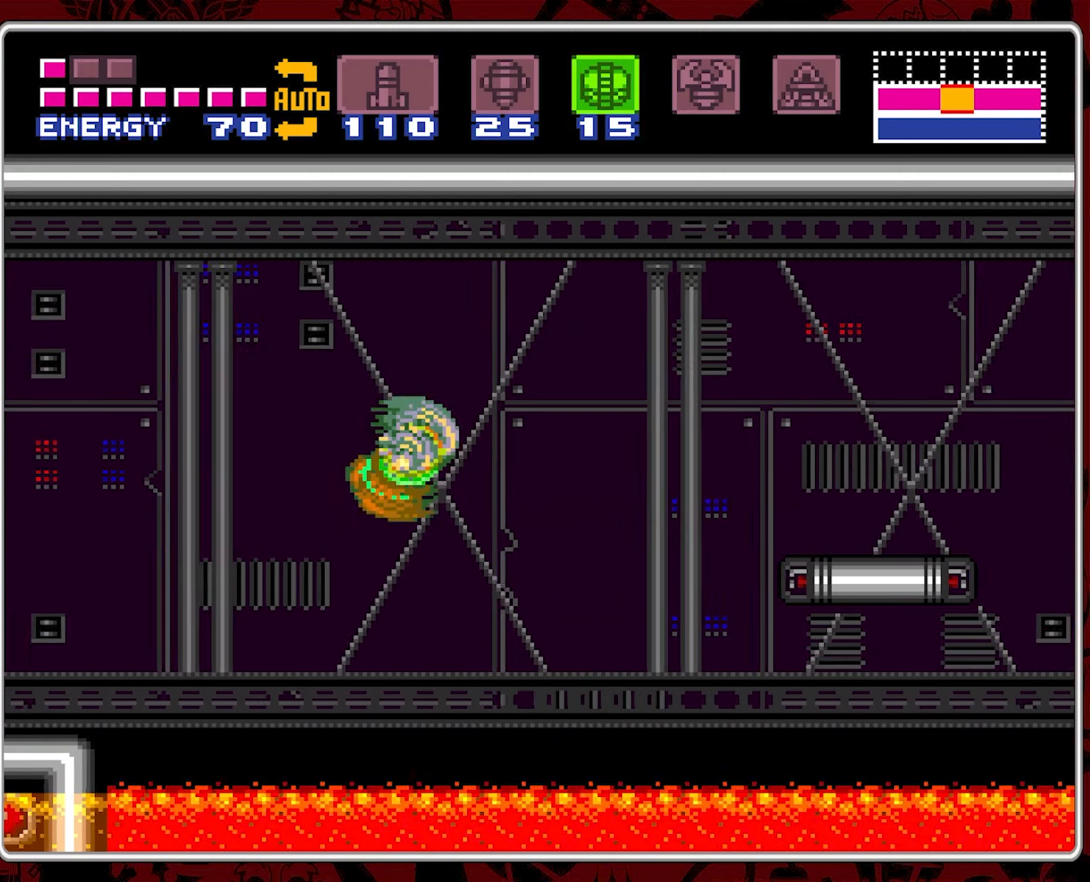
{"buttons": ["DPAD_RIGHT"], "events": [[100, "B", "down"], [317, "B", "up"]]}
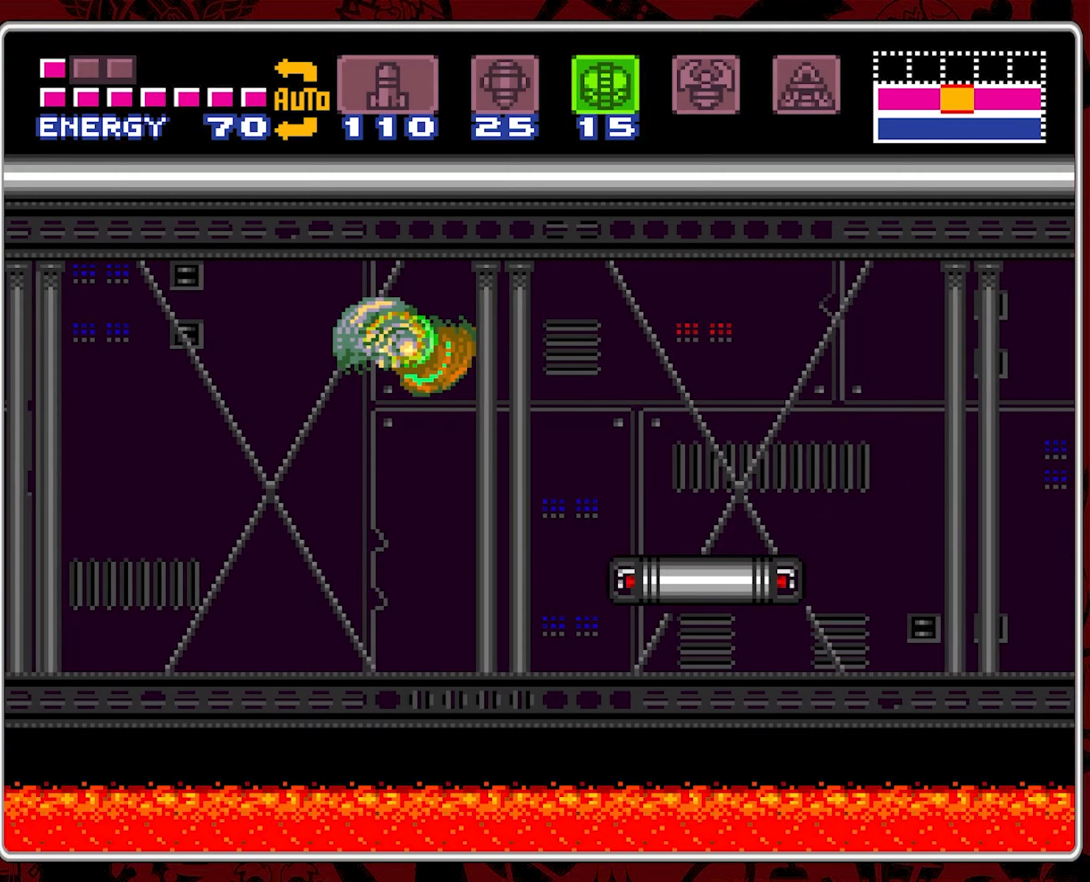
{"buttons": ["DPAD_RIGHT"], "events": [[233, "B", "down"], [383, "B", "up"]]}
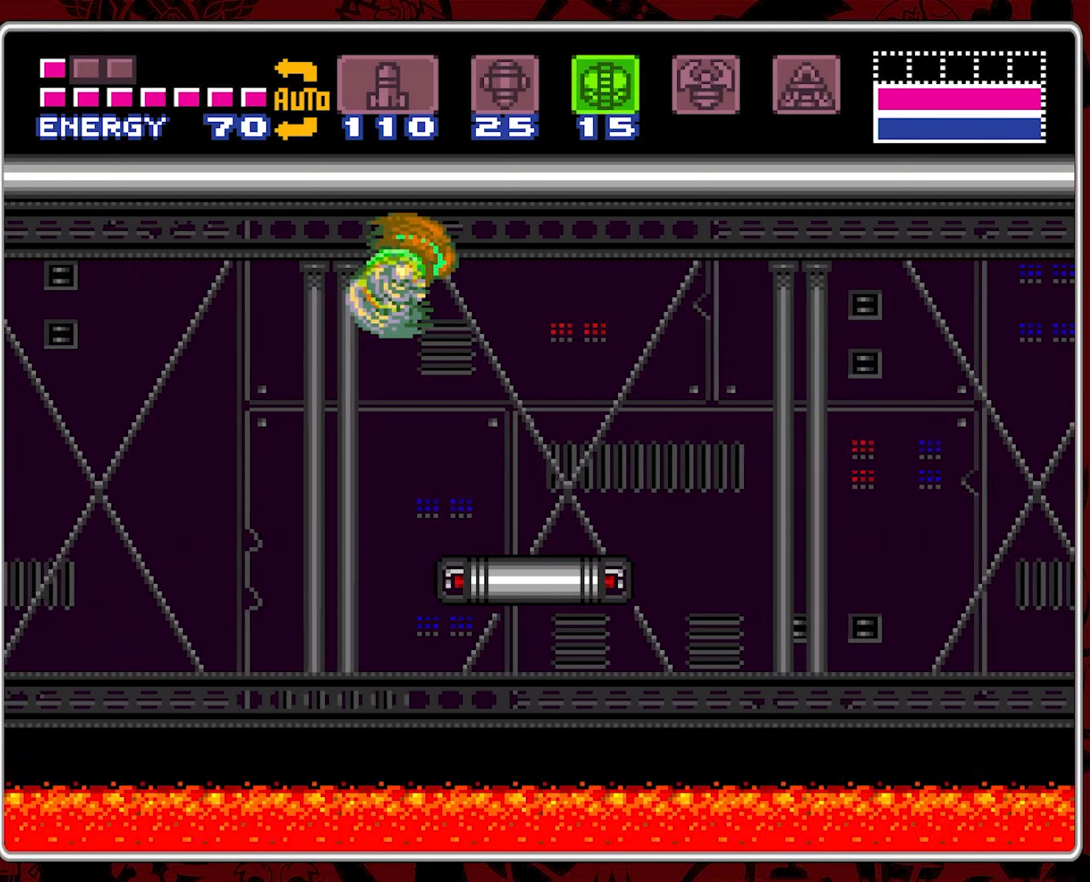
{"buttons": [], "events": [[117, "DPAD_RIGHT", "up"]]}
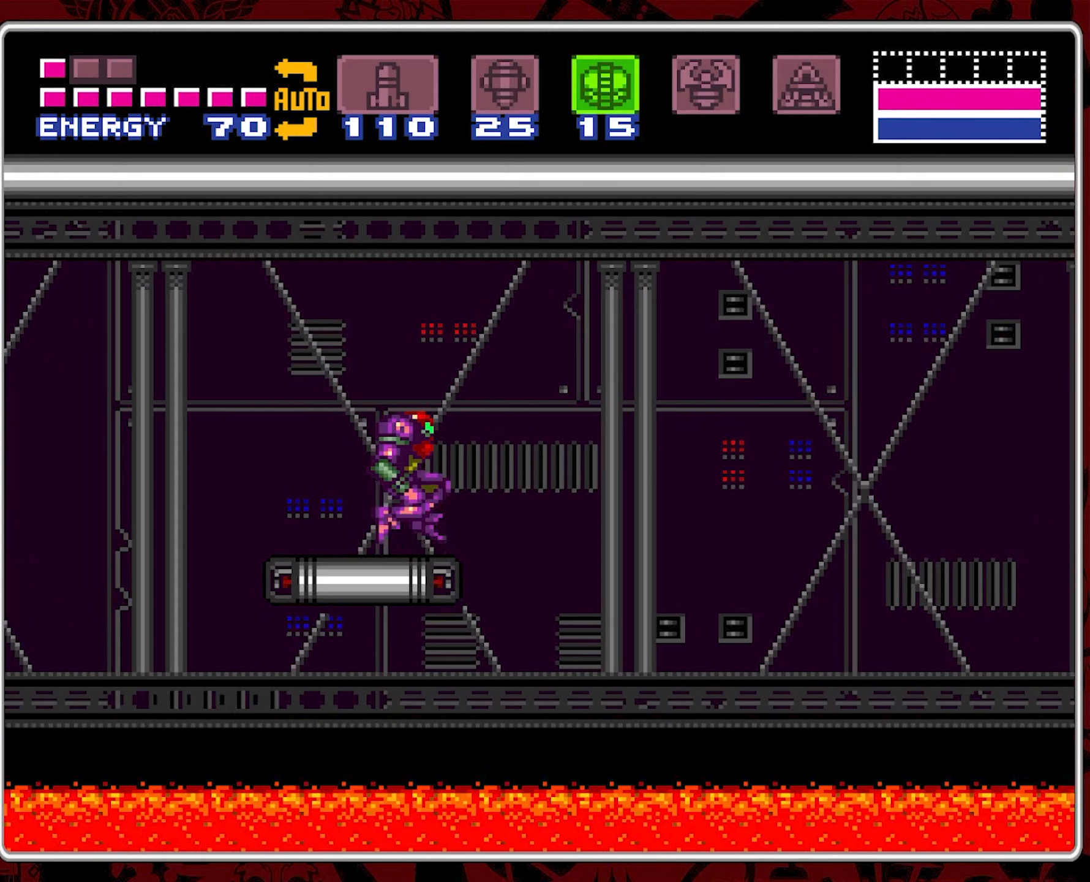
{"buttons": ["DPAD_RIGHT"], "events": [[400, "DPAD_RIGHT", "down"]]}
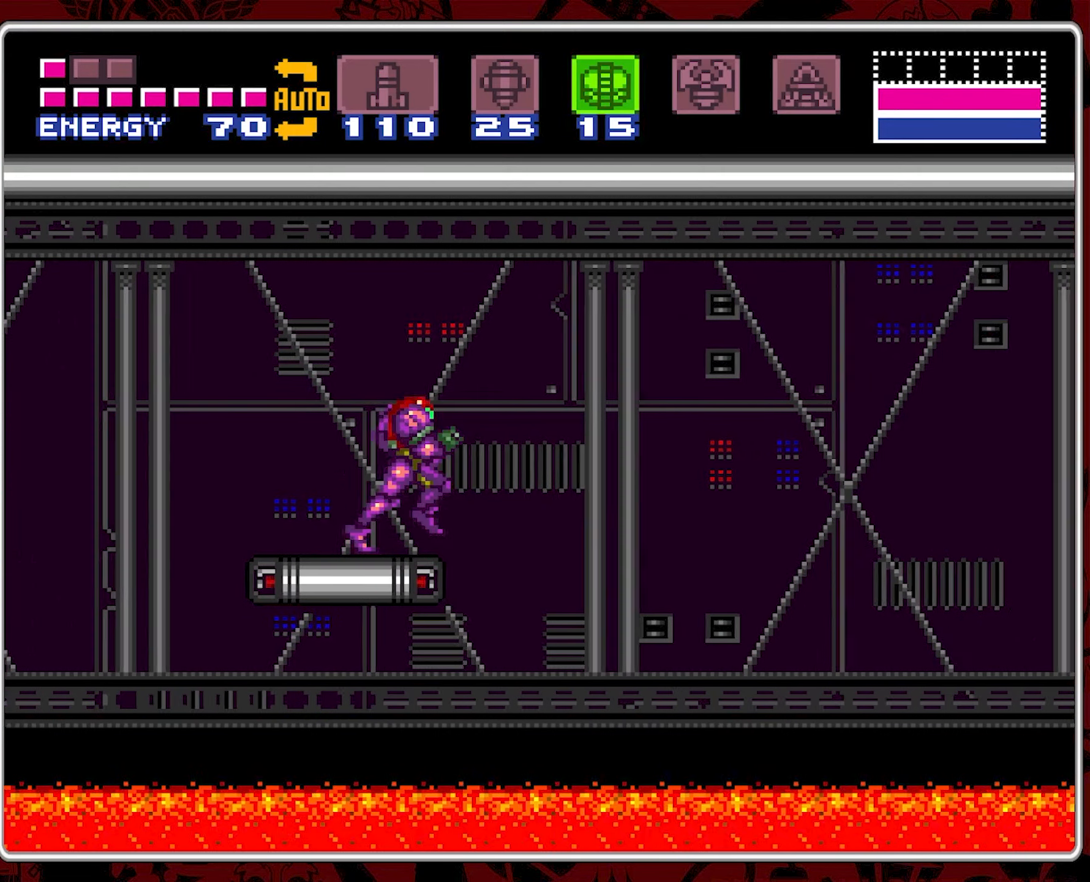
{"buttons": ["DPAD_RIGHT"], "events": [[50, "B", "down"], [283, "B", "up"]]}
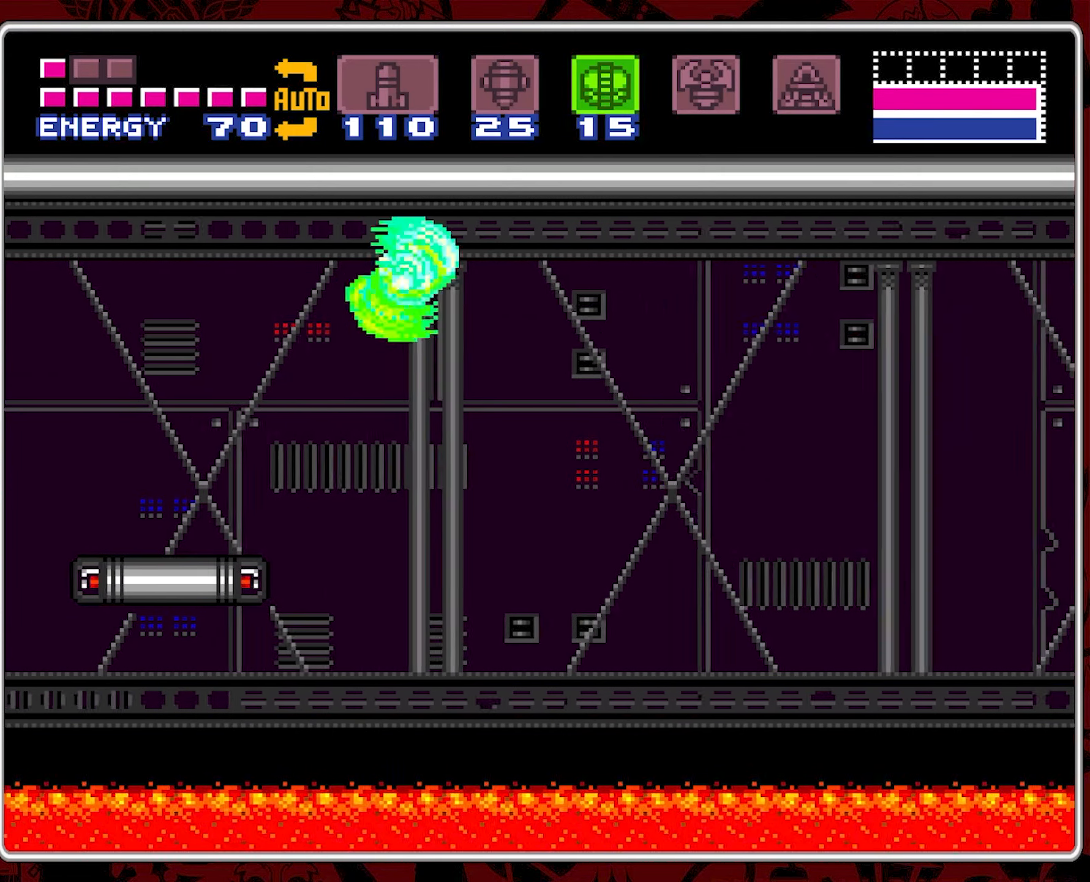
{"buttons": ["B", "DPAD_RIGHT"], "events": [[417, "B", "down"]]}
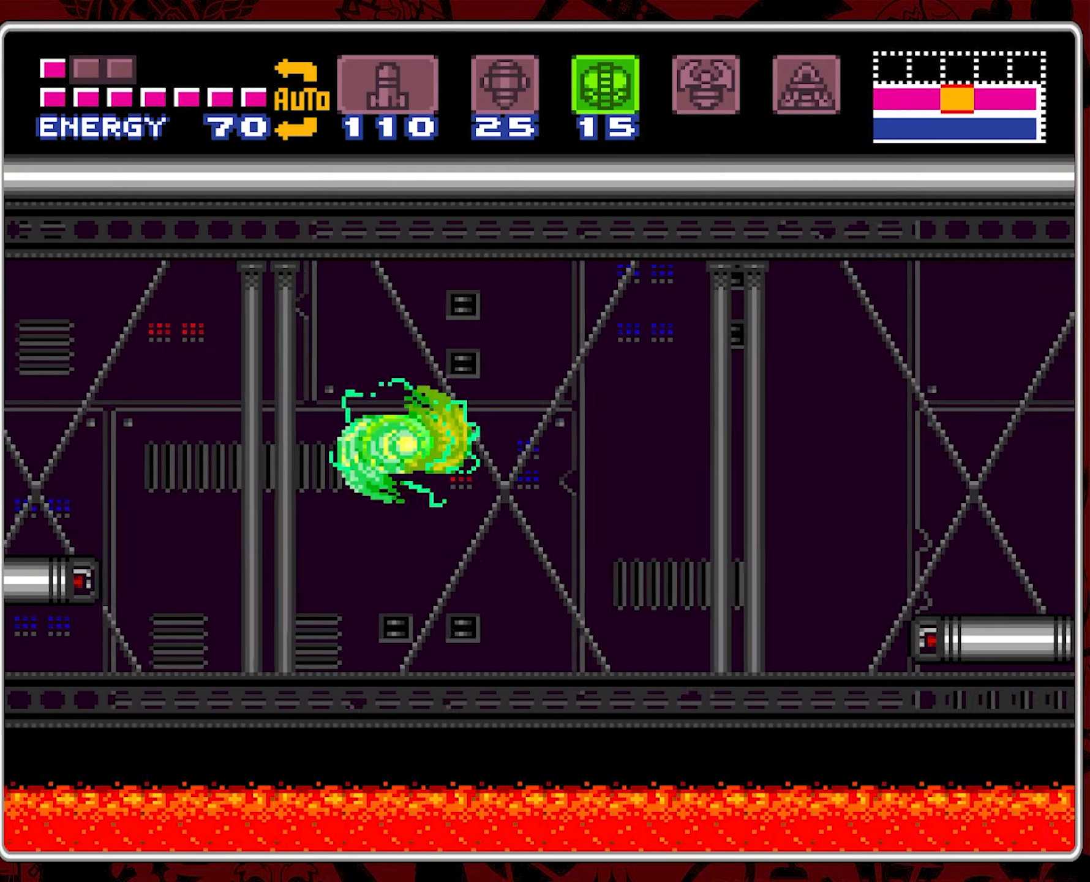
{"buttons": ["DPAD_RIGHT"], "events": [[83, "B", "up"]]}
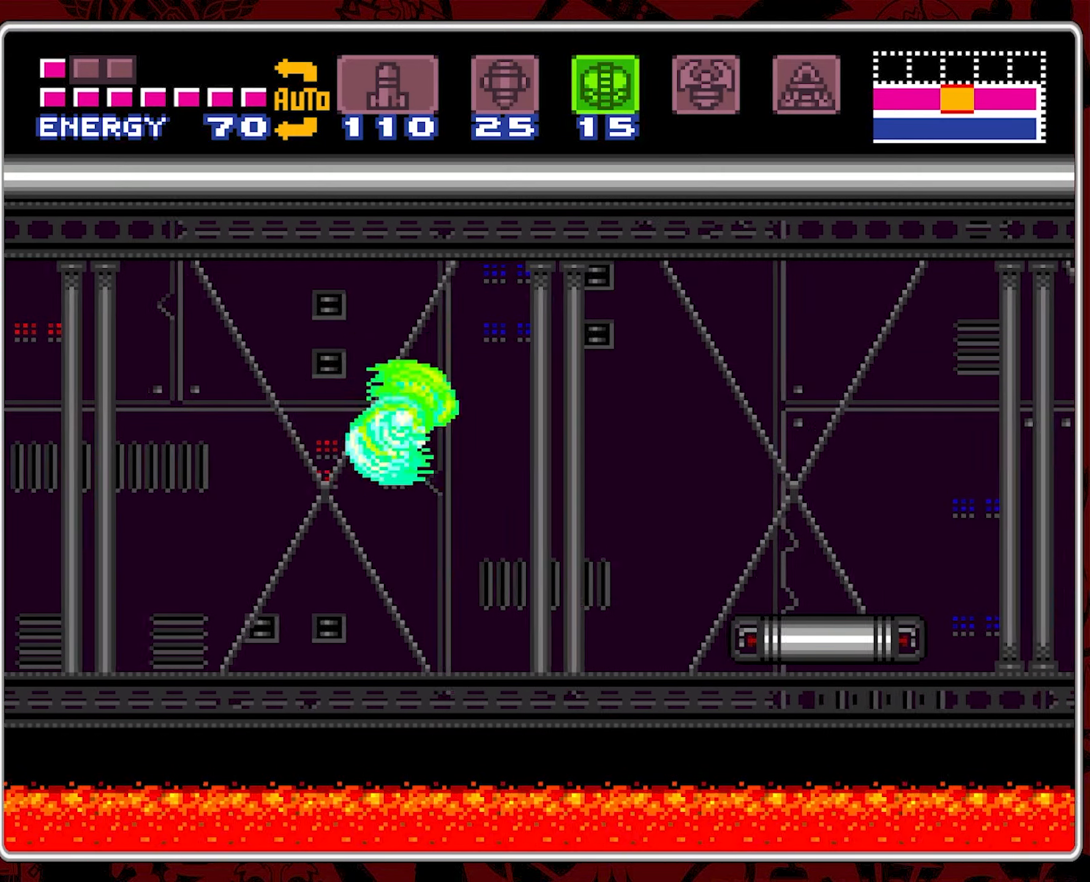
{"buttons": ["DPAD_RIGHT"], "events": [[133, "B", "down"], [383, "B", "up"]]}
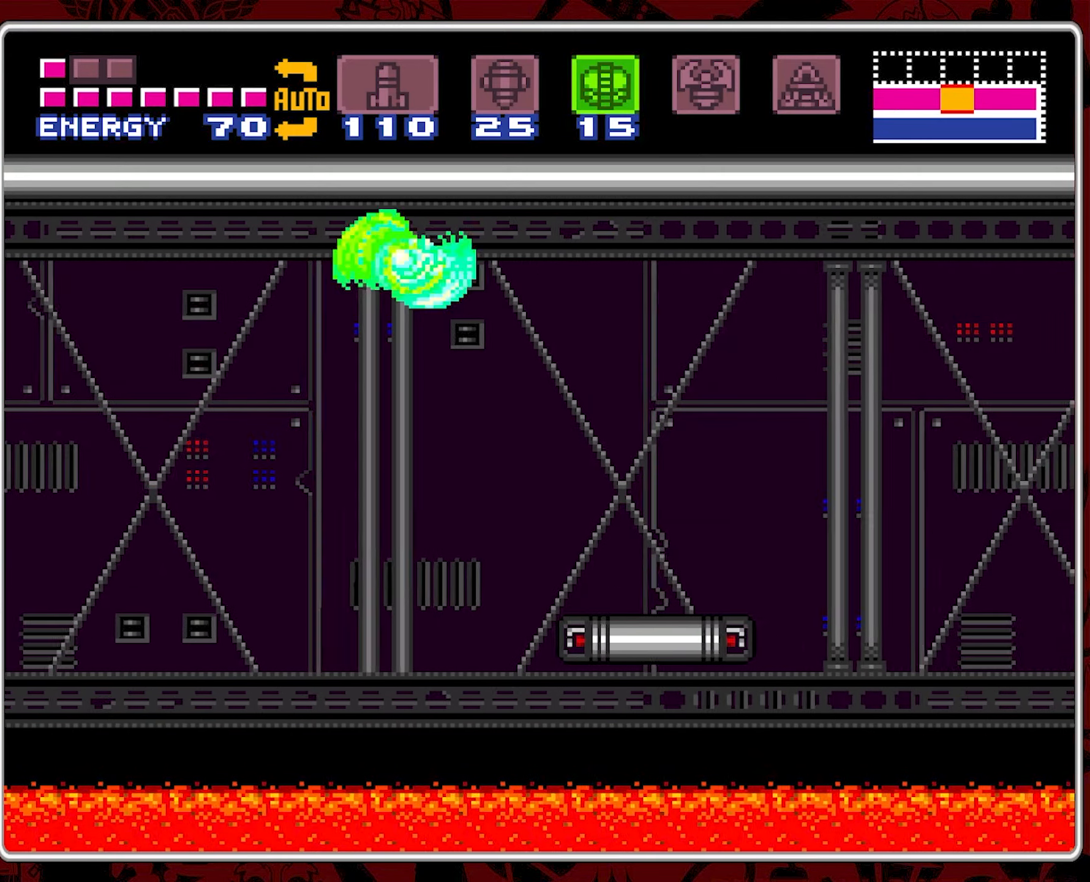
{"buttons": ["DPAD_RIGHT"], "events": []}
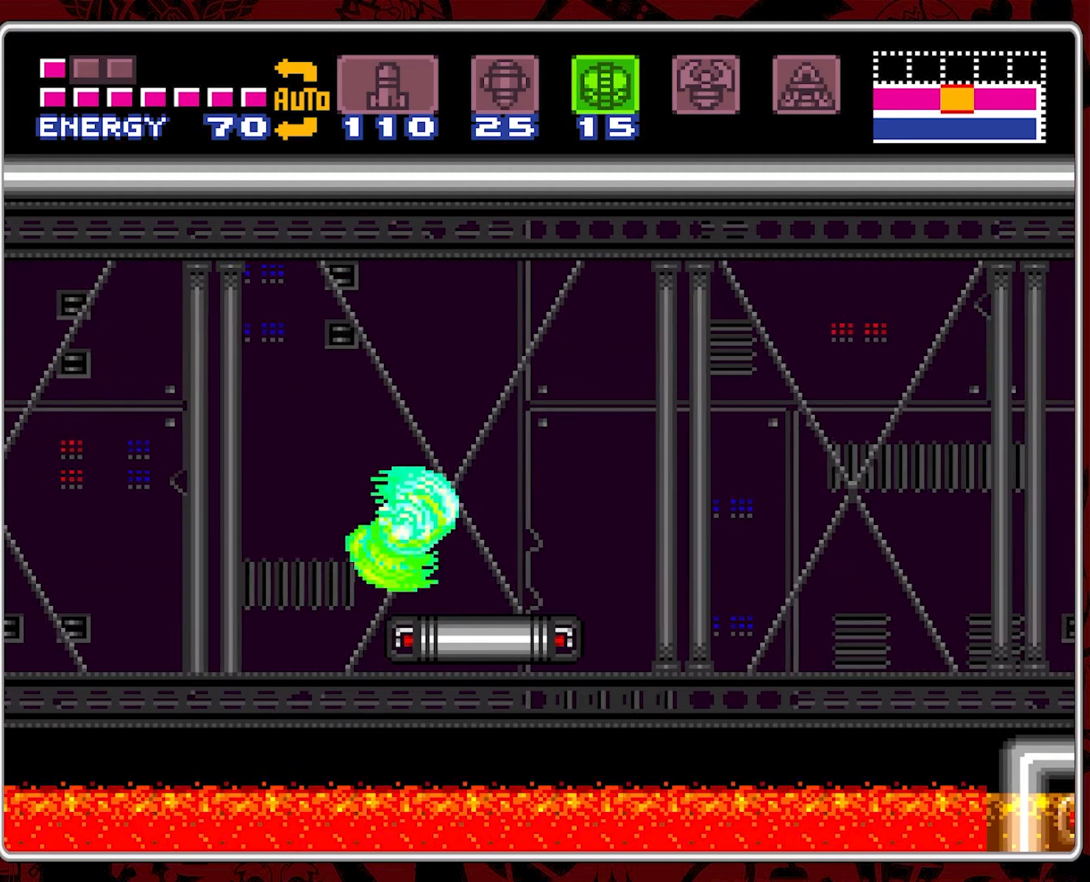
{"buttons": ["DPAD_RIGHT"], "events": [[17, "DPAD_RIGHT", "up"], [500, "DPAD_RIGHT", "down"]]}
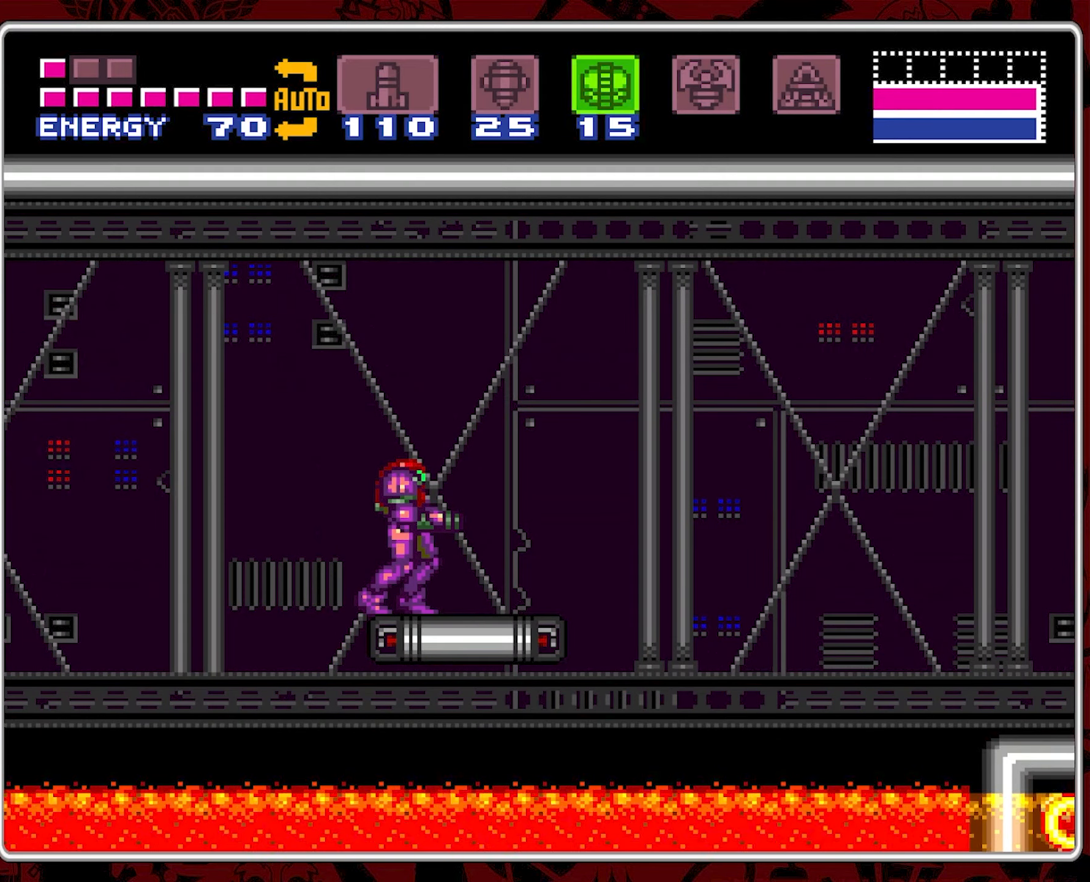
{"buttons": ["B", "DPAD_RIGHT"], "events": [[200, "B", "down"]]}
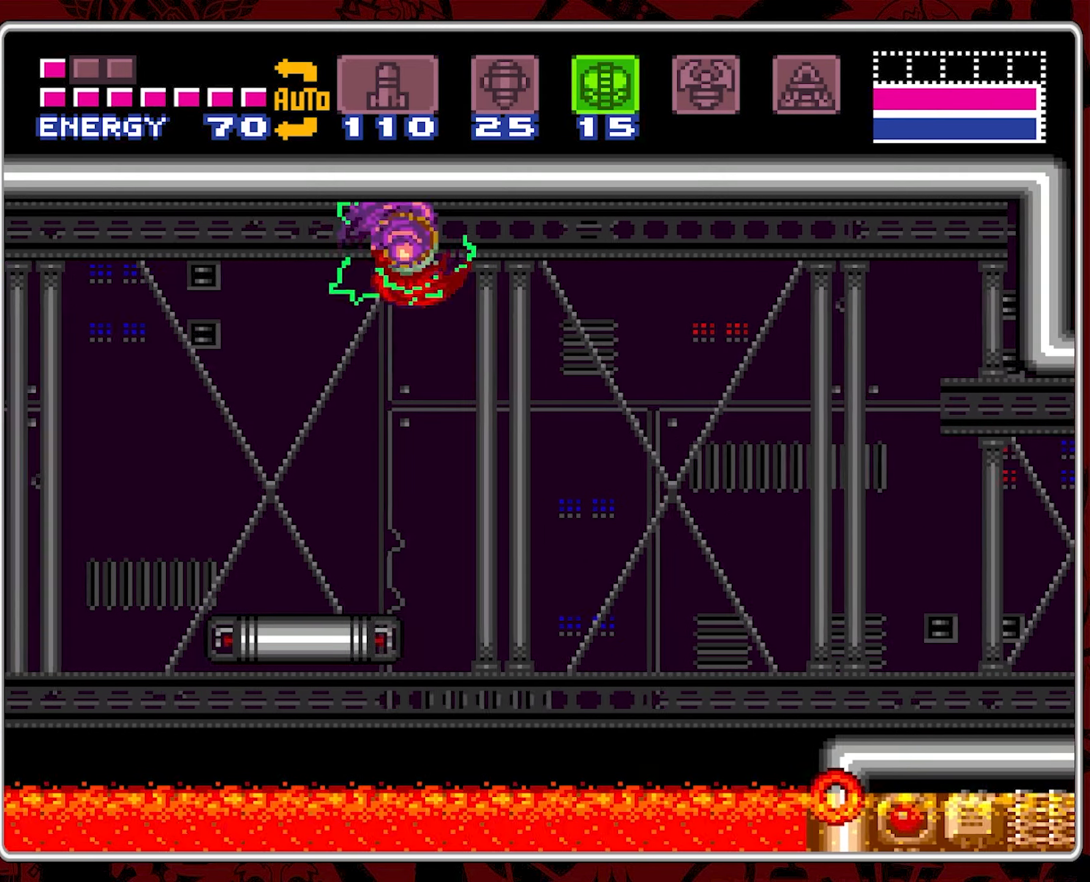
{"buttons": ["DPAD_RIGHT"], "events": [[34, "B", "up"]]}
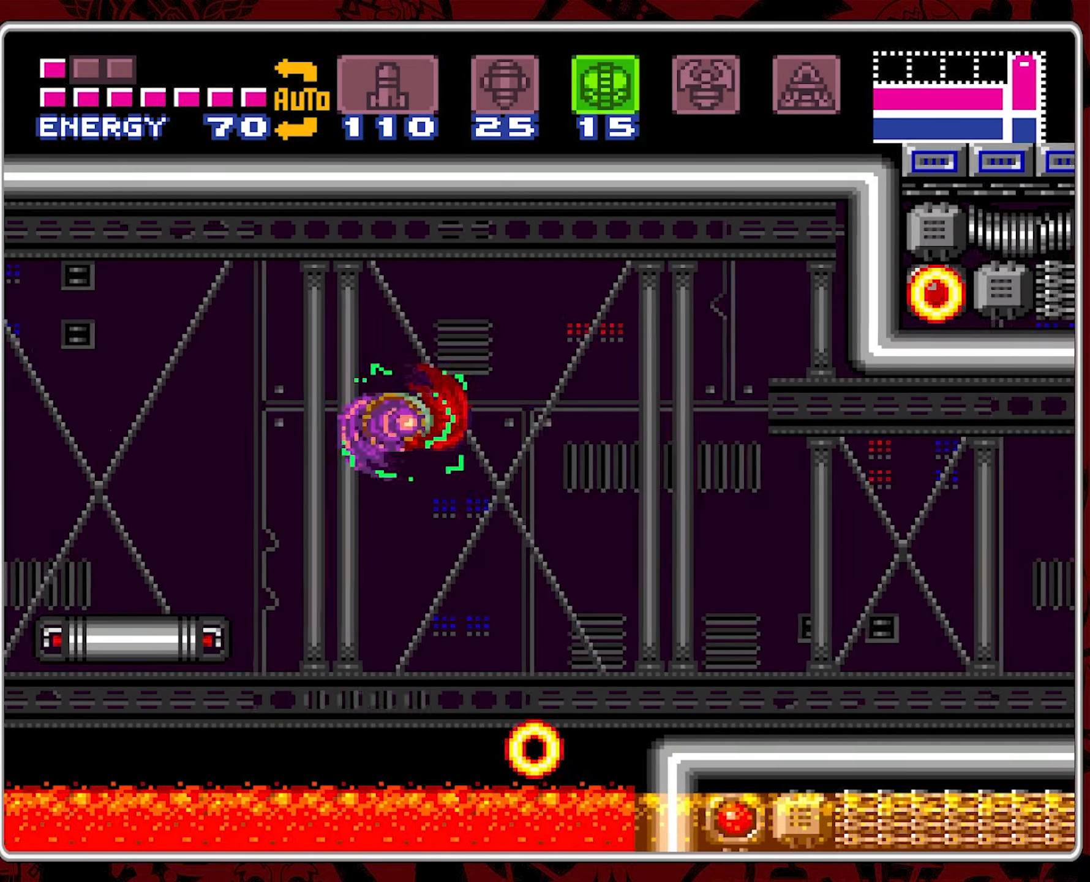
{"buttons": ["Y", "DPAD_RIGHT"], "events": [[50, "B", "down"], [250, "B", "up"], [467, "Y", "down"]]}
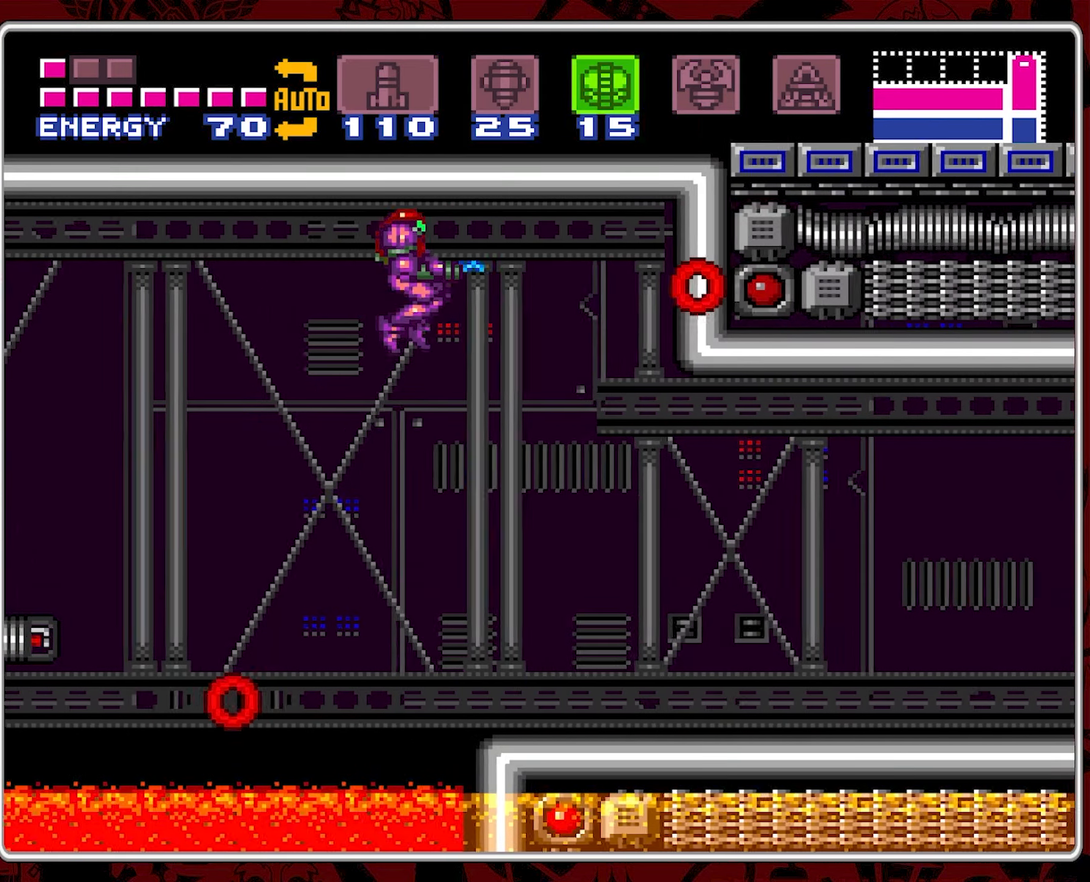
{"buttons": ["Y", "DPAD_RIGHT"], "events": [[50, "Y", "up"], [117, "Y", "down"], [217, "Y", "up"], [267, "Y", "down"], [384, "Y", "up"], [467, "Y", "down"]]}
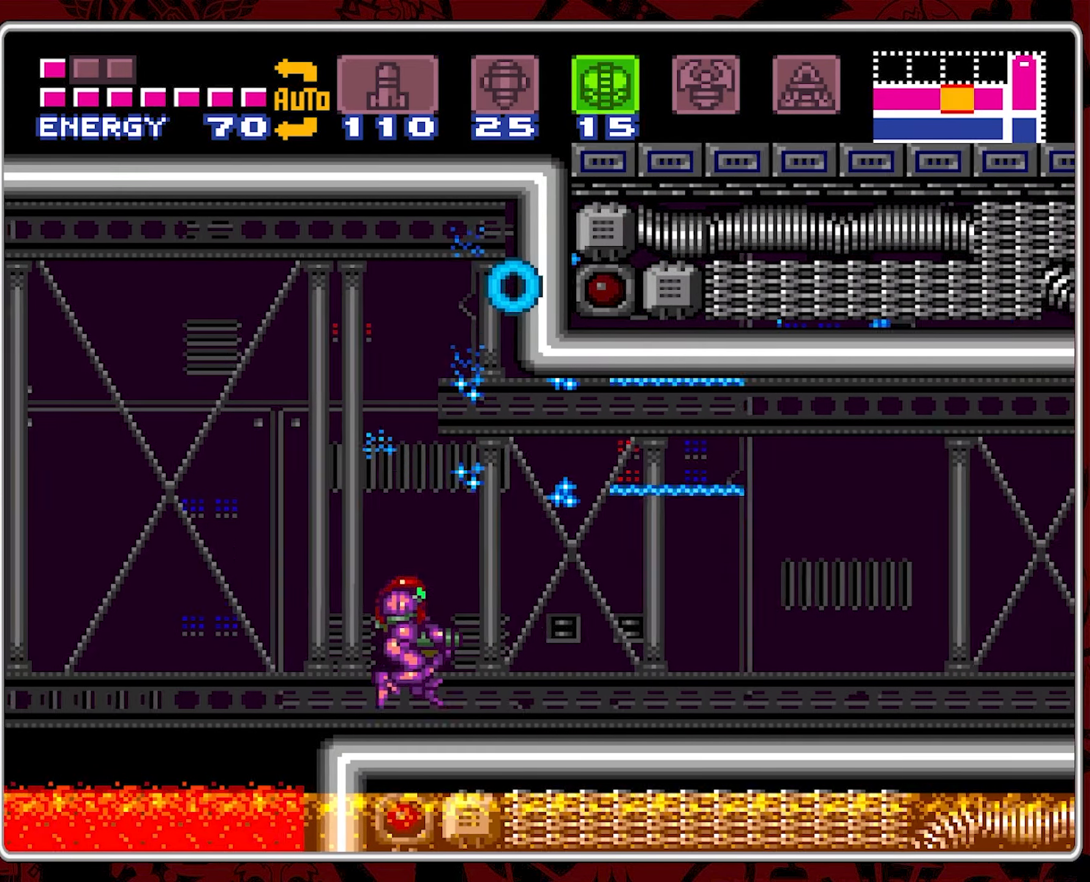
{"buttons": [], "events": [[84, "Y", "up"], [167, "Y", "down"], [234, "Y", "up"], [317, "Y", "down"], [400, "DPAD_RIGHT", "up"], [434, "Y", "up"]]}
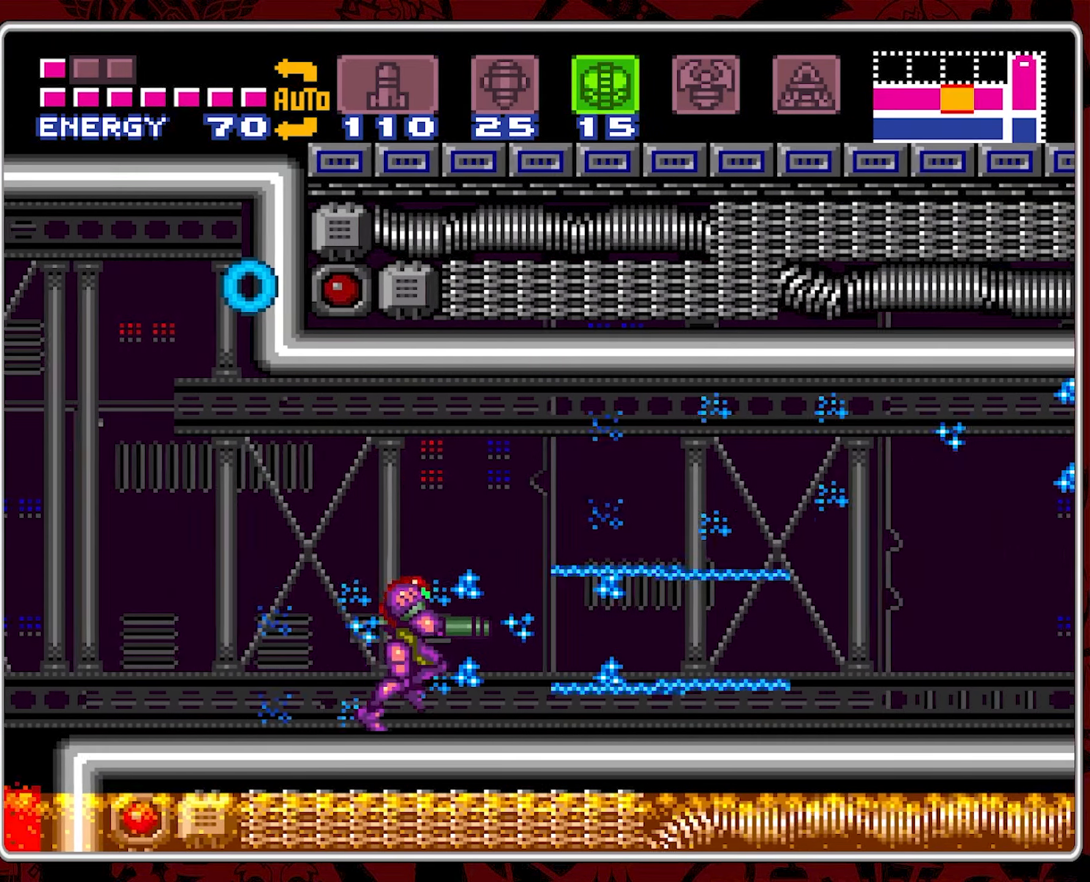
{"buttons": ["DPAD_RIGHT"], "events": [[100, "Y", "down"], [184, "Y", "up"], [200, "DPAD_RIGHT", "down"], [350, "Y", "down"], [450, "Y", "up"]]}
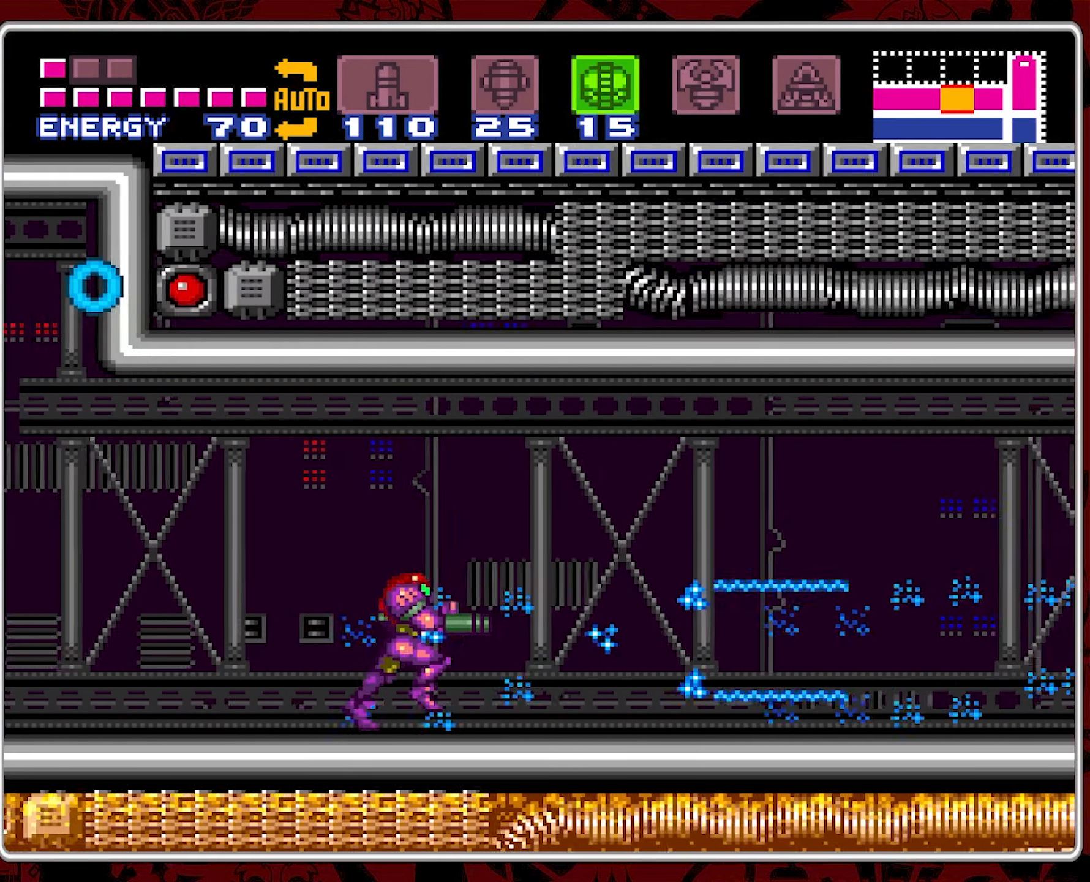
{"buttons": ["DPAD_RIGHT"], "events": [[17, "Y", "down"], [134, "Y", "up"], [200, "Y", "down"], [300, "Y", "up"], [350, "Y", "down"], [467, "Y", "up"]]}
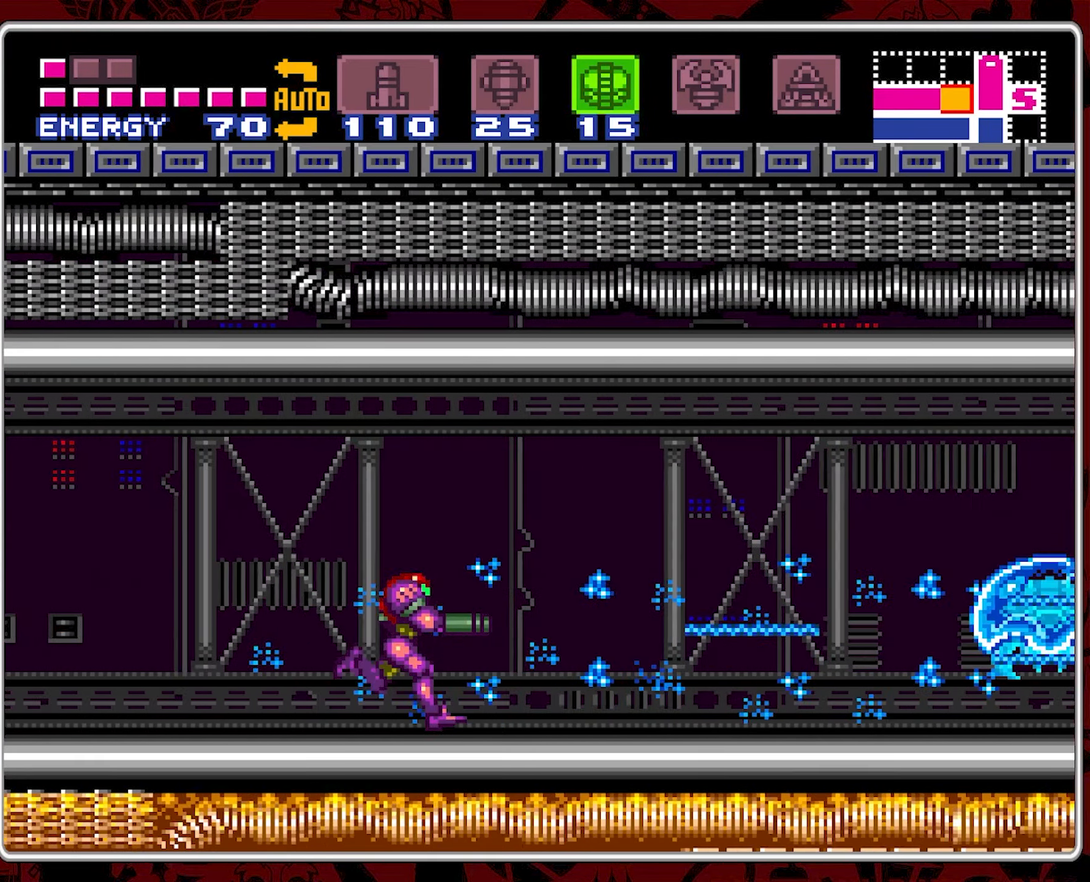
{"buttons": [], "events": [[34, "Y", "down"], [117, "Y", "up"], [184, "Y", "down"], [250, "DPAD_RIGHT", "up"], [284, "Y", "up"], [350, "Y", "down"], [434, "Y", "up"]]}
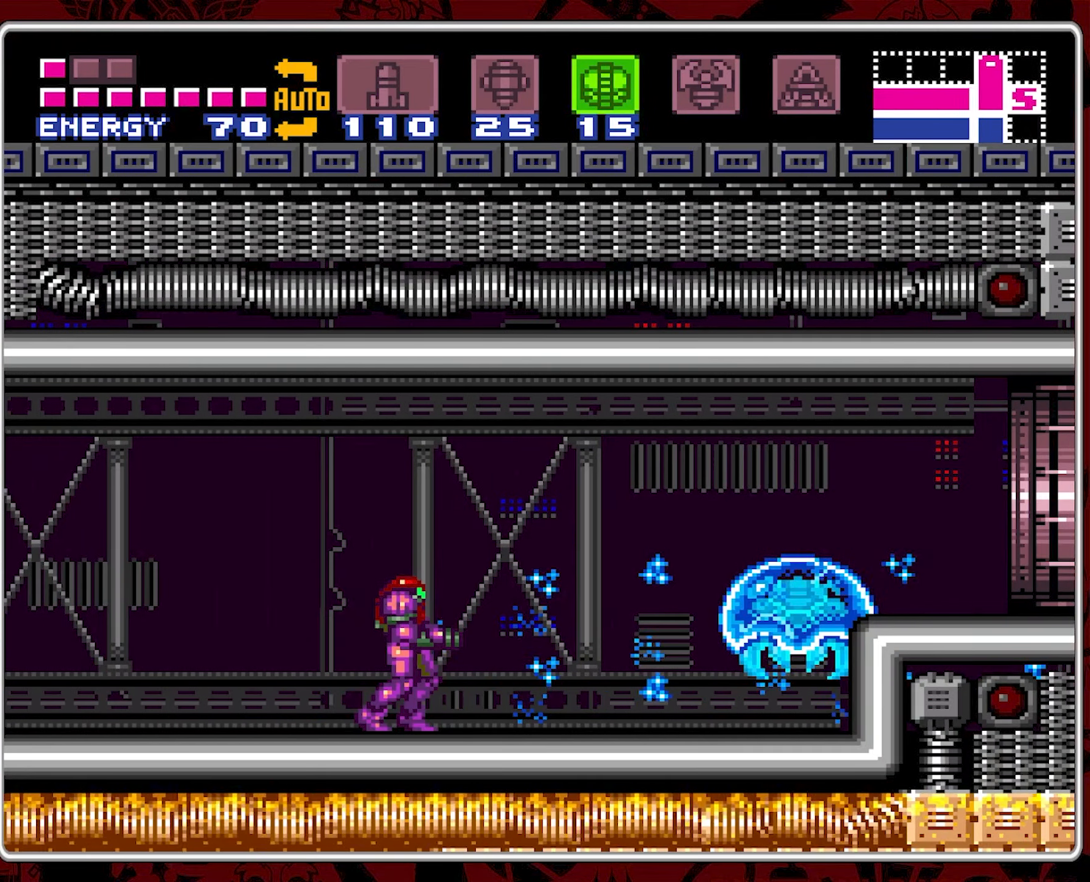
{"buttons": ["Y"], "events": [[67, "Y", "down"], [167, "Y", "up"], [250, "Y", "down"], [367, "Y", "up"], [450, "Y", "down"]]}
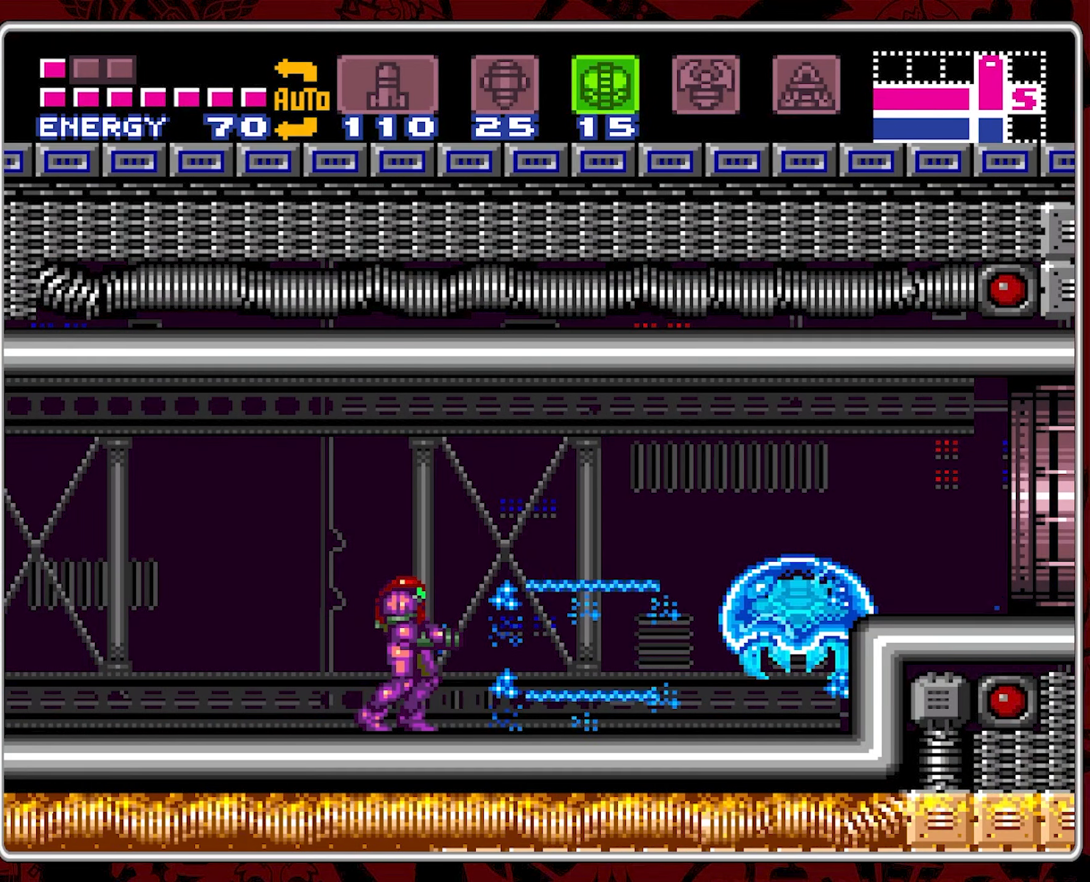
{"buttons": ["Y"], "events": [[66, "Y", "up"], [133, "Y", "down"], [233, "Y", "up"], [316, "Y", "down"], [383, "Y", "up"], [450, "Y", "down"]]}
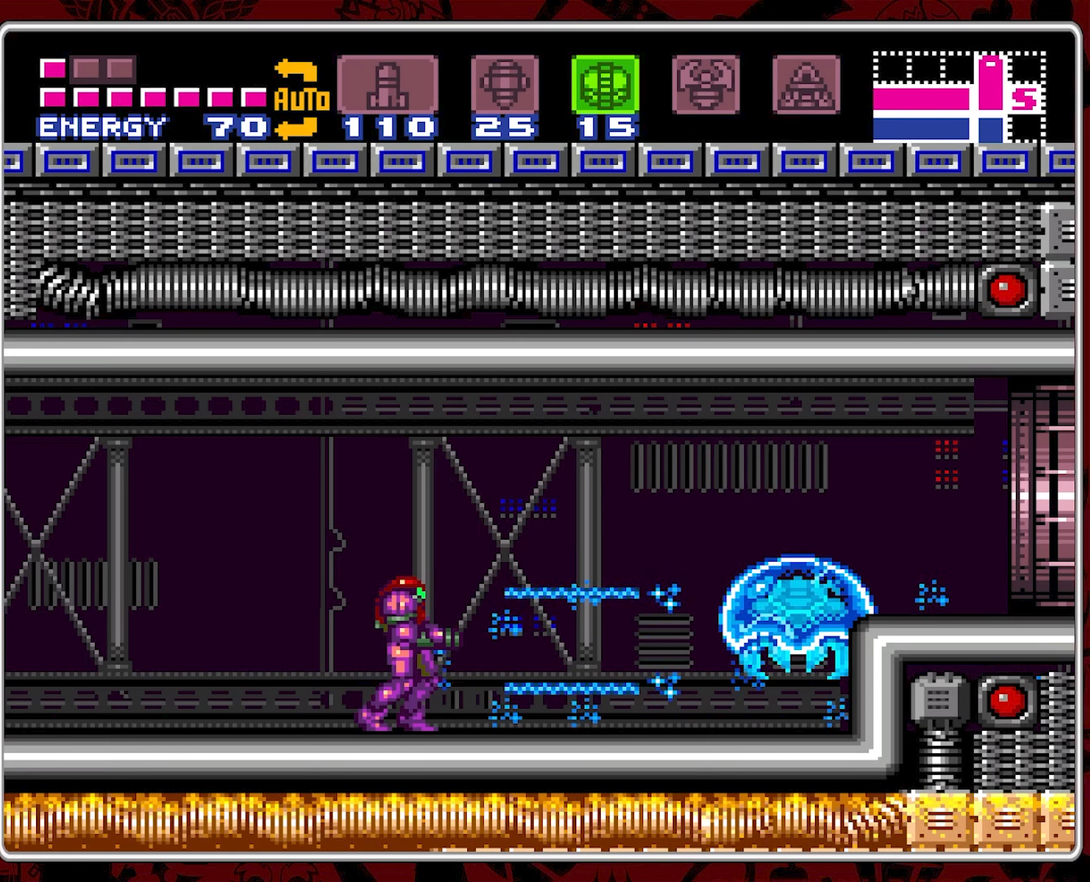
{"buttons": ["DPAD_RIGHT"], "events": [[33, "Y", "up"], [116, "Y", "down"], [216, "Y", "up"], [350, "DPAD_RIGHT", "down"]]}
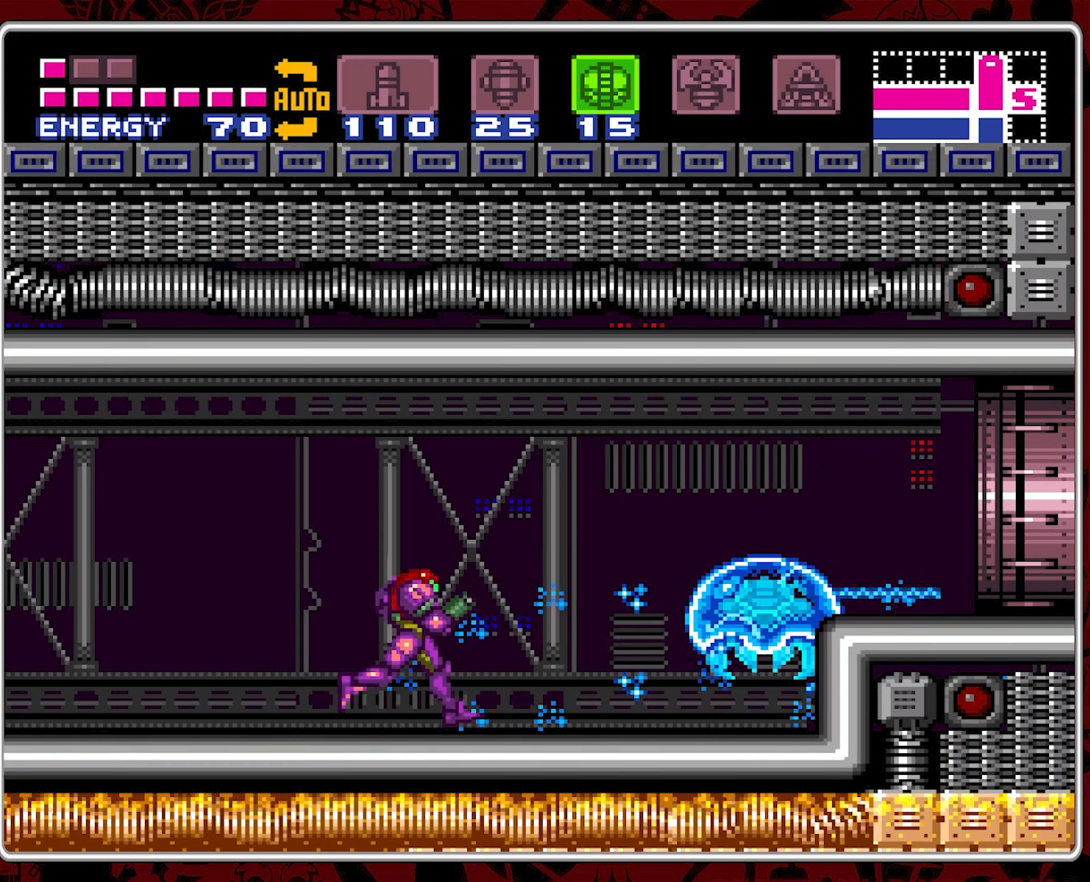
{"buttons": ["SELECT"], "events": [[50, "DPAD_RIGHT", "up"], [250, "SELECT", "down"], [333, "SELECT", "up"], [450, "SELECT", "down"]]}
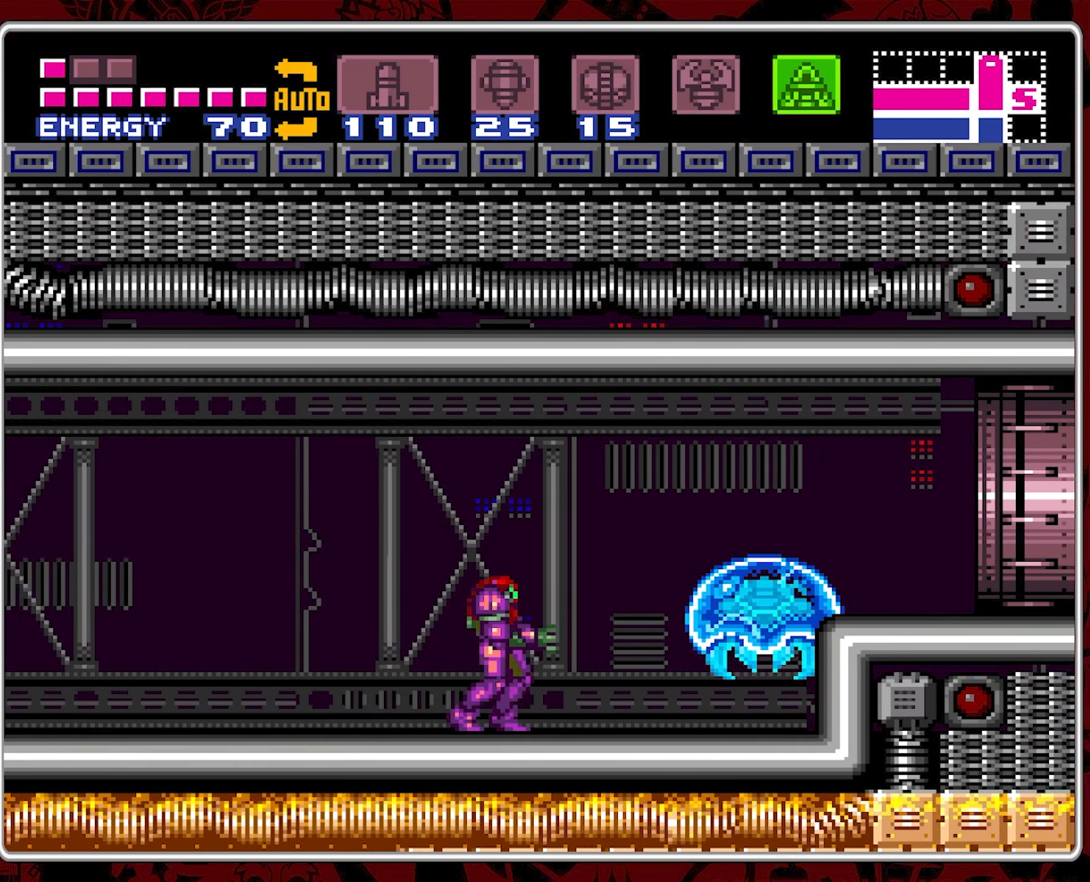
{"buttons": [], "events": [[16, "SELECT", "up"], [116, "SELECT", "down"], [183, "SELECT", "up"], [416, "Y", "down"], [500, "Y", "up"]]}
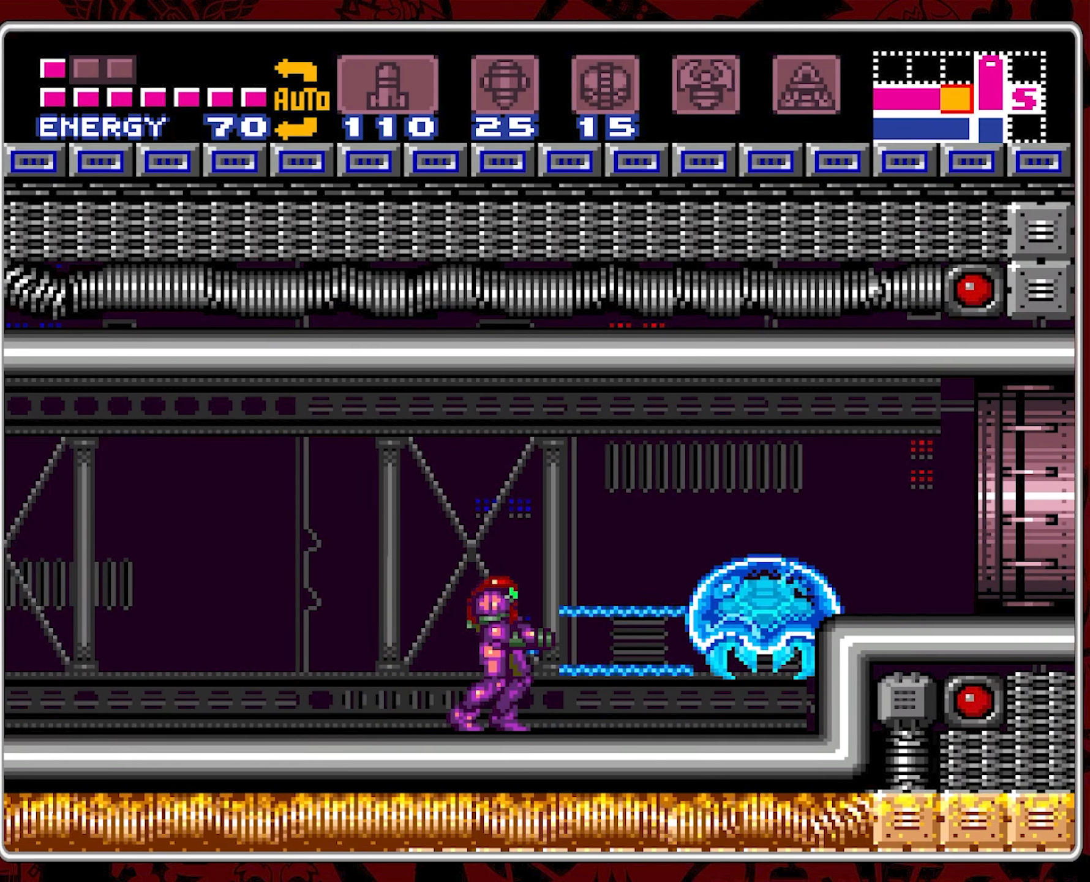
{"buttons": ["Y"], "events": [[166, "SELECT", "down"], [233, "SELECT", "up"], [300, "Y", "down"], [400, "Y", "up"], [450, "Y", "down"]]}
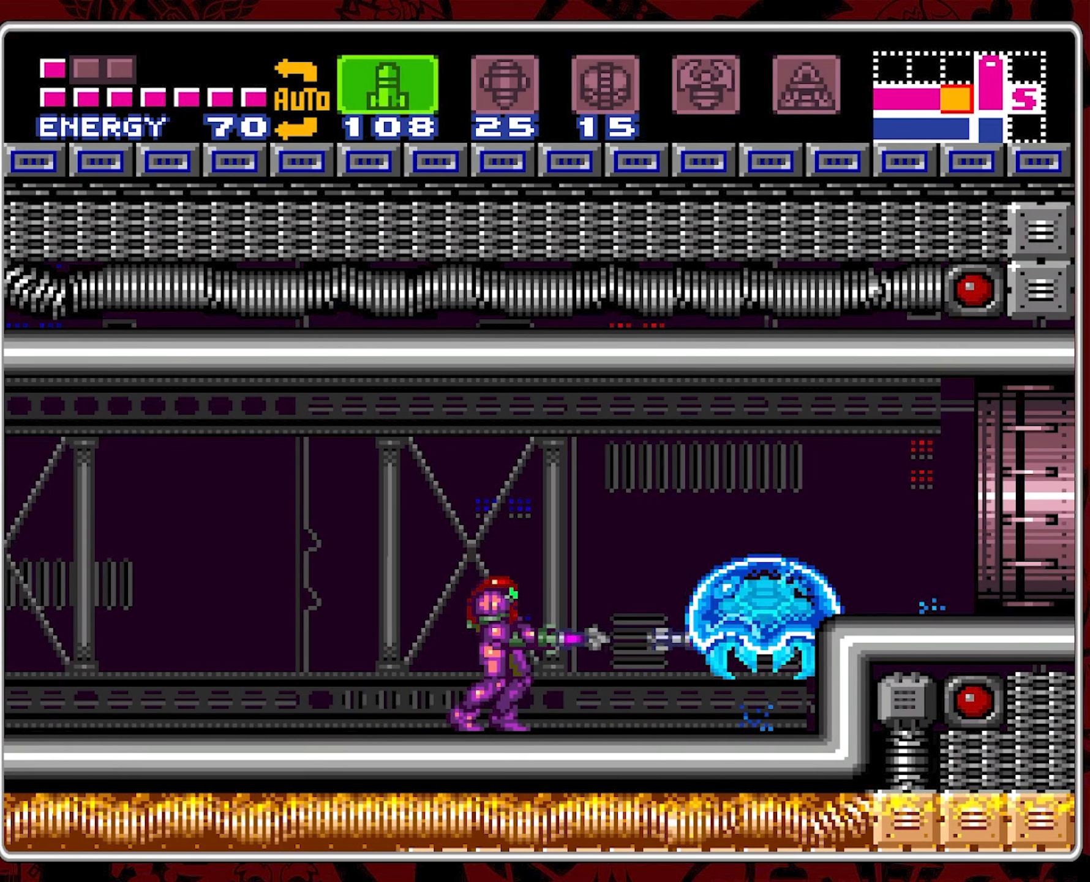
{"buttons": [], "events": [[50, "Y", "up"], [116, "Y", "down"], [216, "Y", "up"], [283, "Y", "down"], [350, "Y", "up"]]}
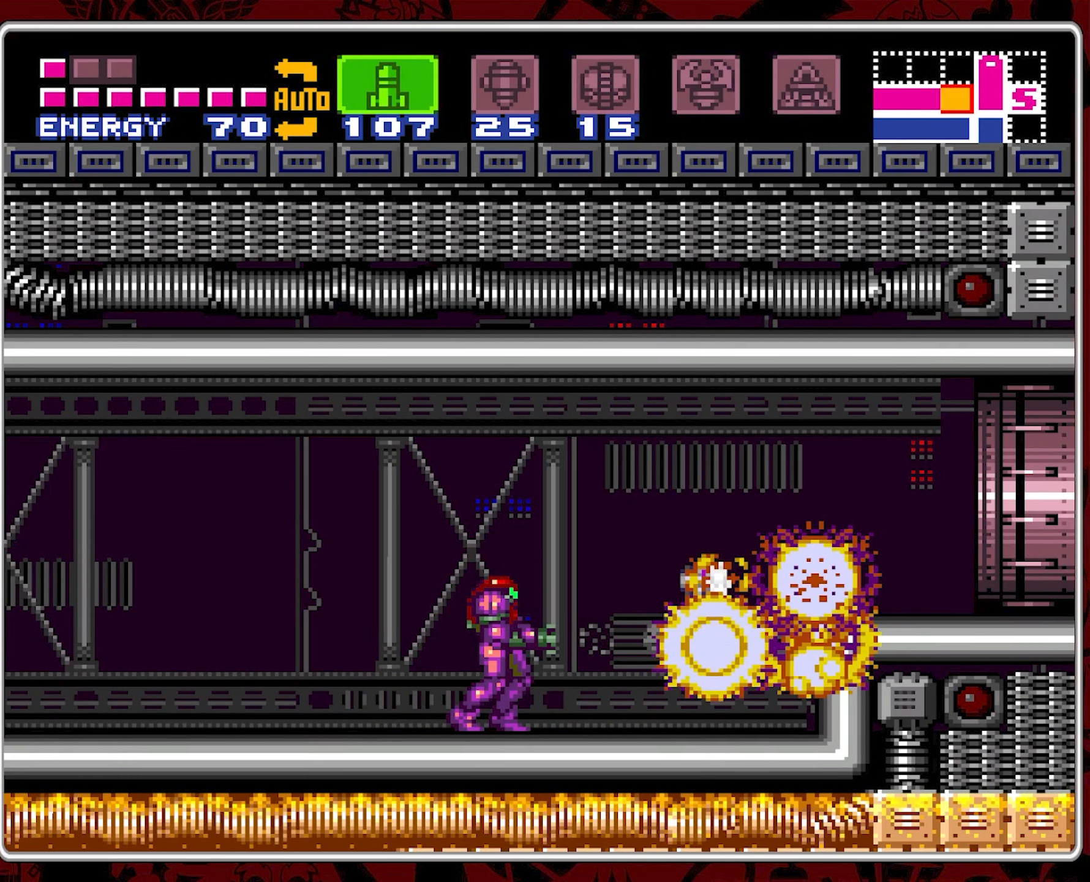
{"buttons": ["DPAD_RIGHT"], "events": [[66, "DPAD_RIGHT", "down"]]}
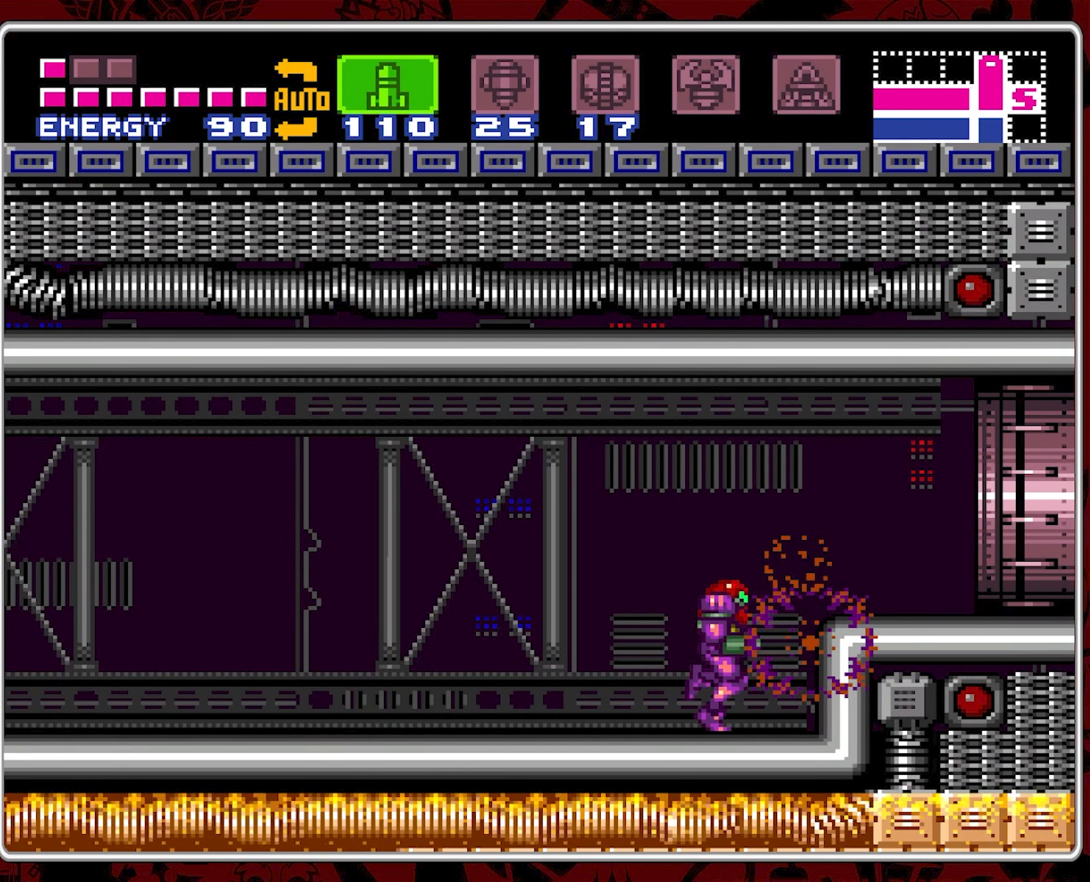
{"buttons": ["DPAD_LEFT"], "events": [[16, "B", "down"], [116, "B", "up"], [200, "DPAD_RIGHT", "up"], [316, "DPAD_LEFT", "down"]]}
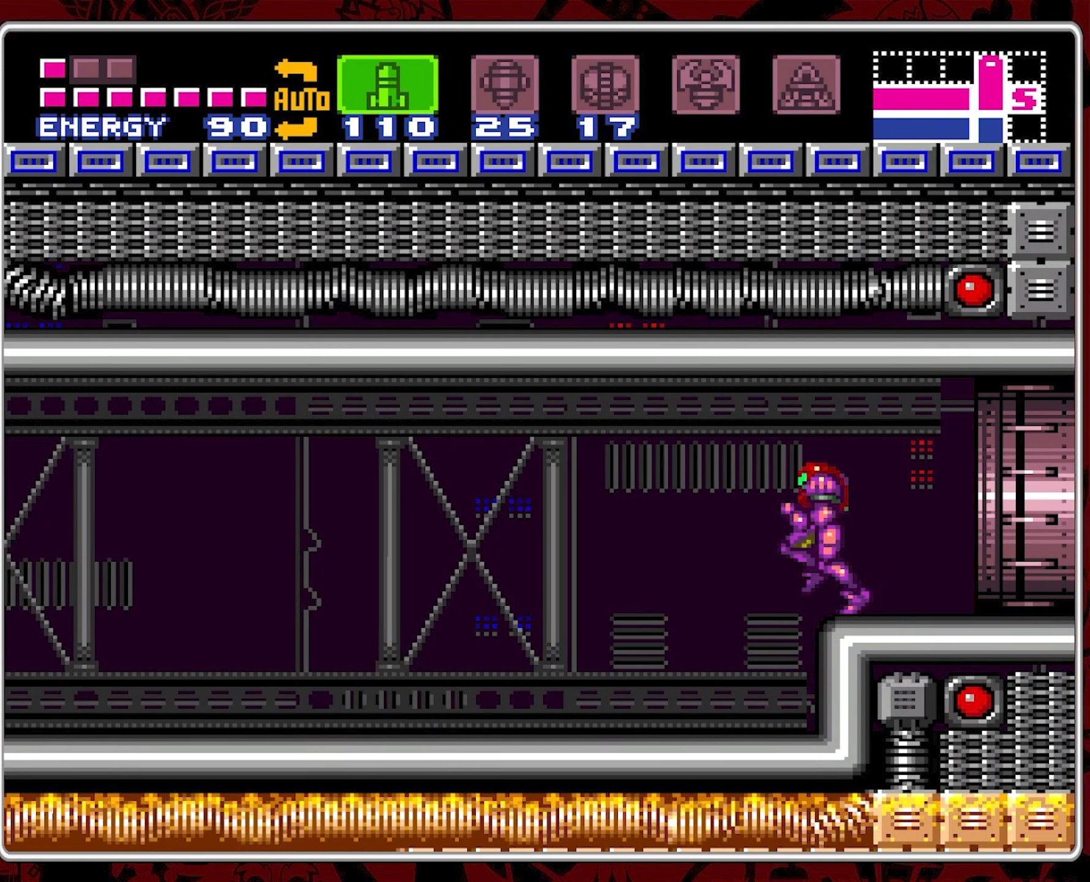
{"buttons": ["DPAD_LEFT"], "events": []}